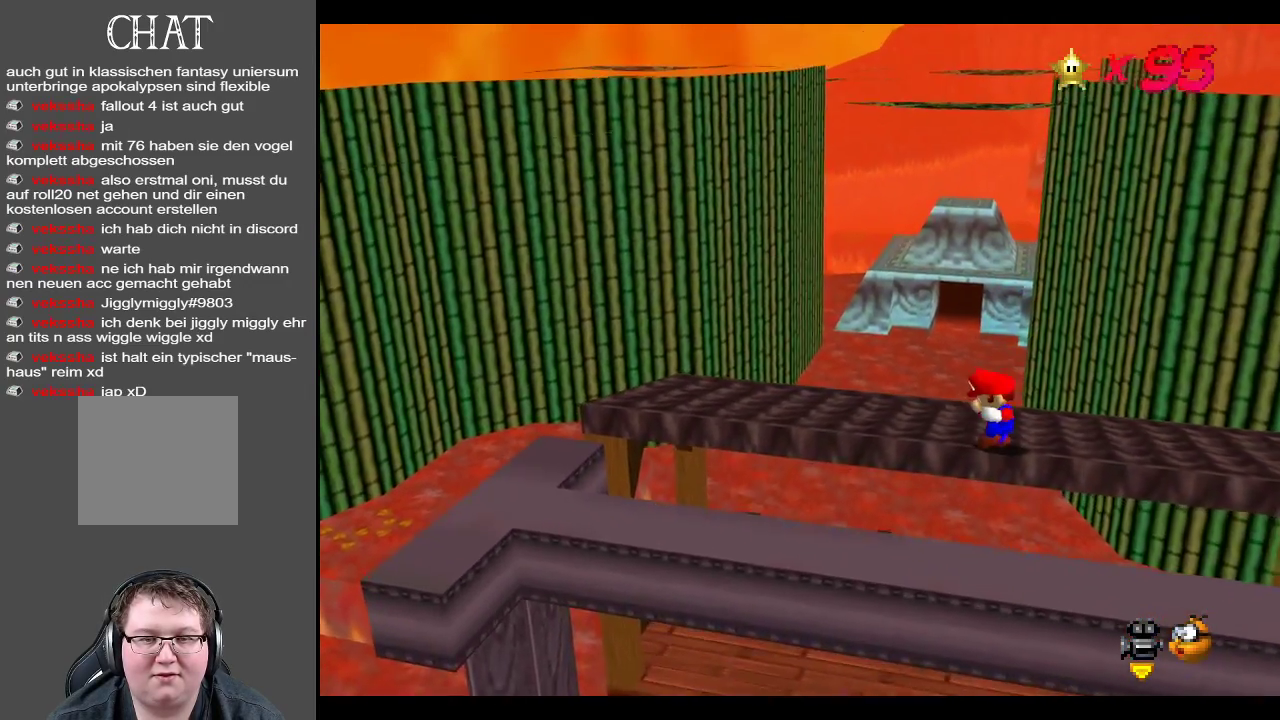
Gameplay with a controller (Xbox layout); each line is a JSON object with the inputs held at the frame after it. "events" lists button and stick changes between this image and that frame as [ms after this image, input, new state], when the widget could be followed in between. Not read: L3 R3.
{"buttons": [], "left_stick": "up", "right_stick": "center", "events": []}
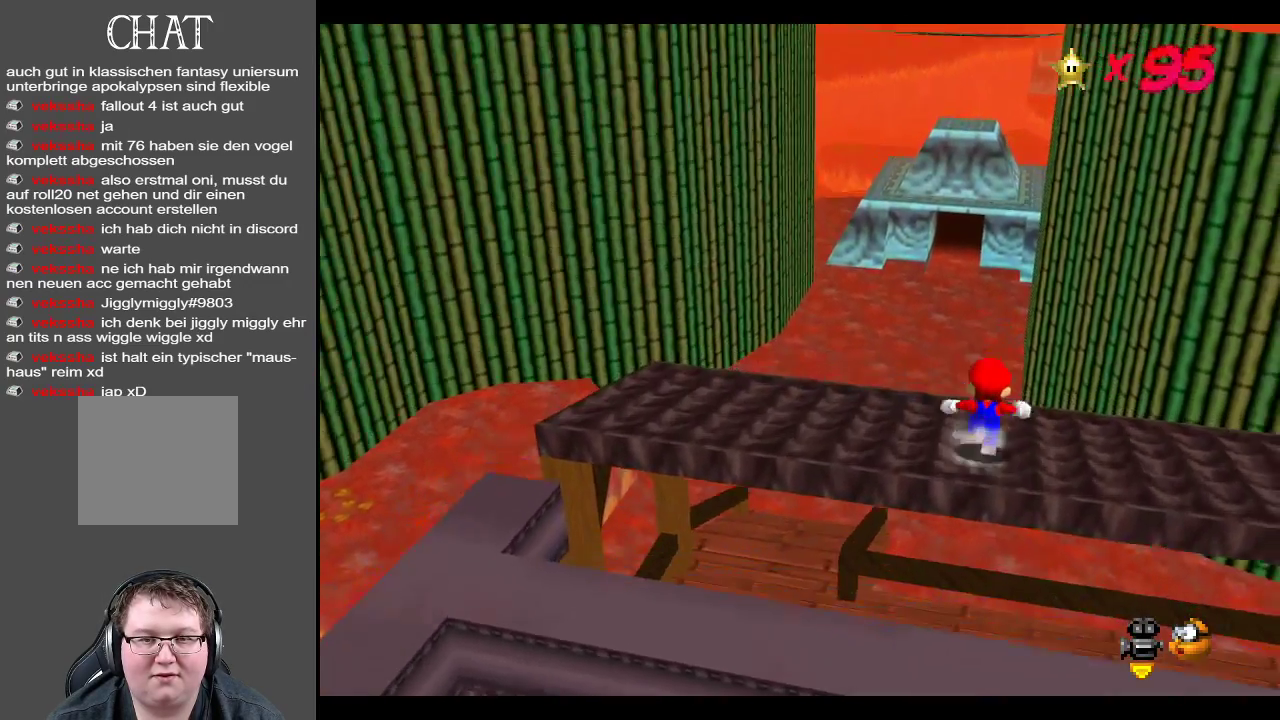
{"buttons": ["A", "L2"], "left_stick": "up", "right_stick": "center", "events": [[417, "L2", "down"], [467, "A", "down"]]}
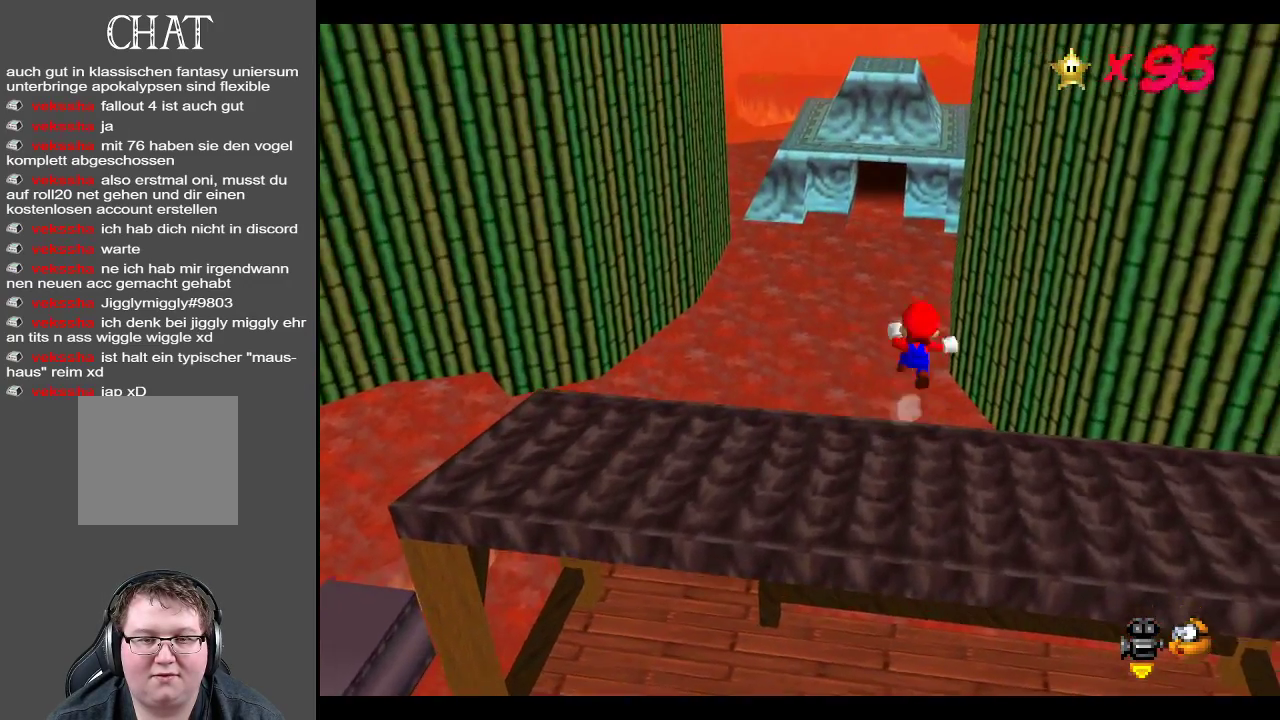
{"buttons": ["Y"], "left_stick": "up-left", "right_stick": "center", "events": [[167, "L2", "up"], [167, "left_stick", "up-left"], [300, "A", "up"], [467, "Y", "down"]]}
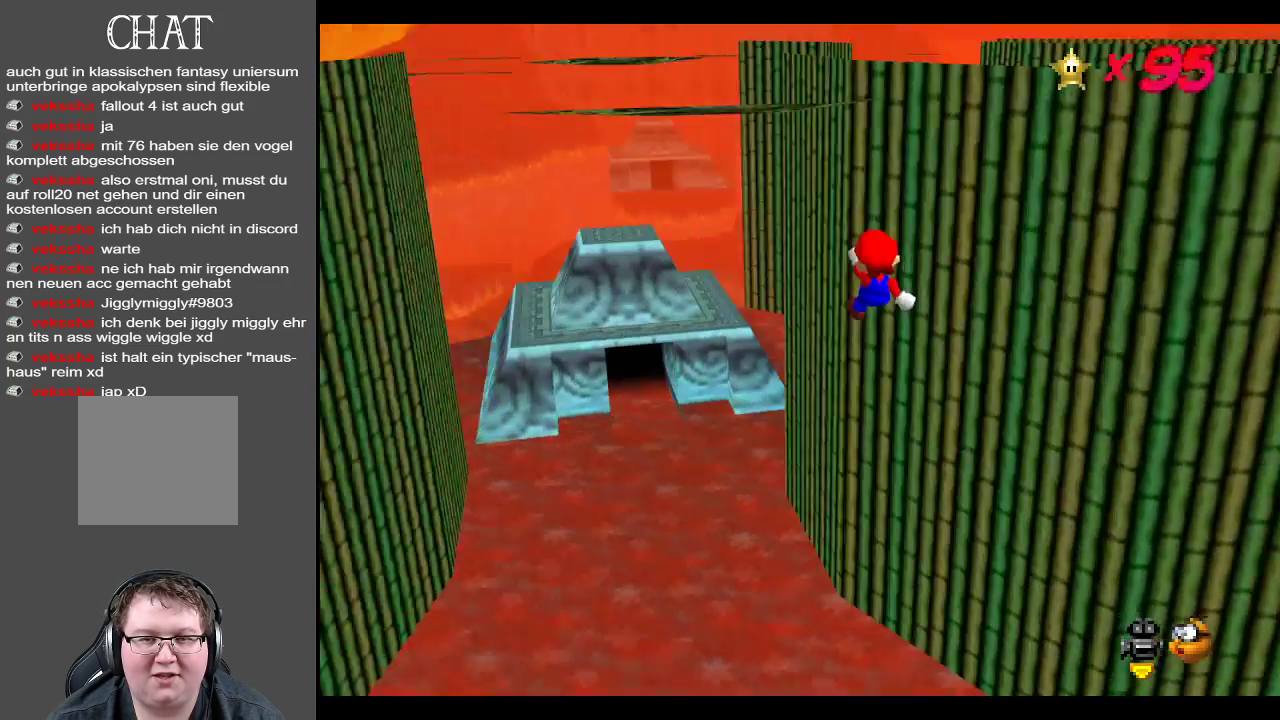
{"buttons": ["B"], "left_stick": "down-right", "right_stick": "center", "events": [[133, "Y", "up"], [217, "left_stick", "left"], [383, "left_stick", "center"], [433, "left_stick", "down-right"], [500, "B", "down"]]}
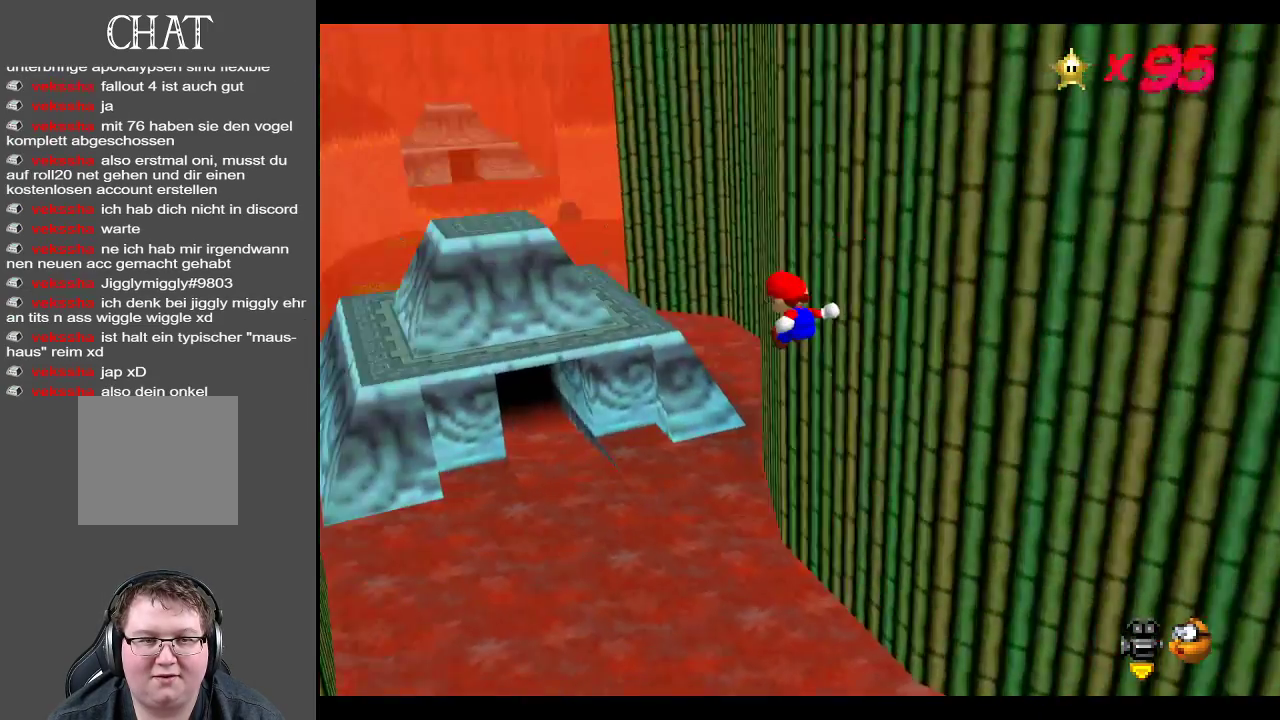
{"buttons": [], "left_stick": "up-left", "right_stick": "center", "events": [[167, "B", "up"], [200, "left_stick", "center"], [283, "left_stick", "left"], [333, "left_stick", "up-left"]]}
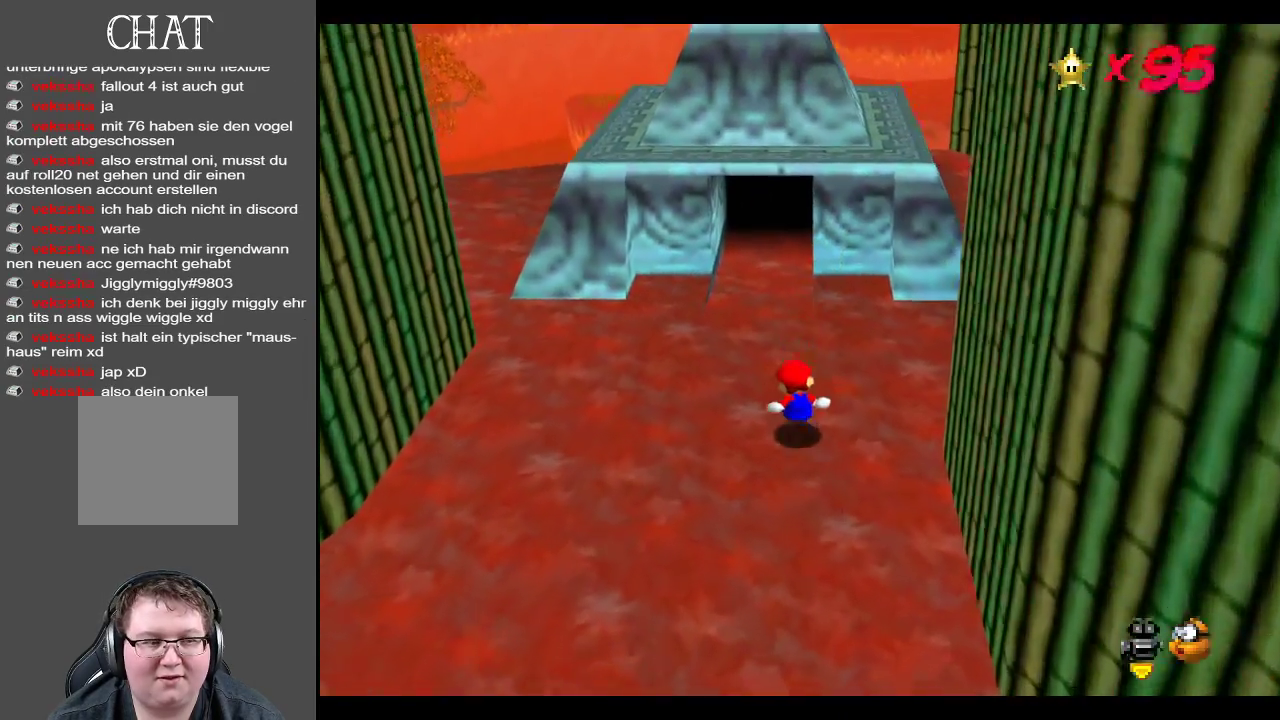
{"buttons": [], "left_stick": "down-left", "right_stick": "center", "events": [[233, "left_stick", "left"], [500, "left_stick", "down-left"]]}
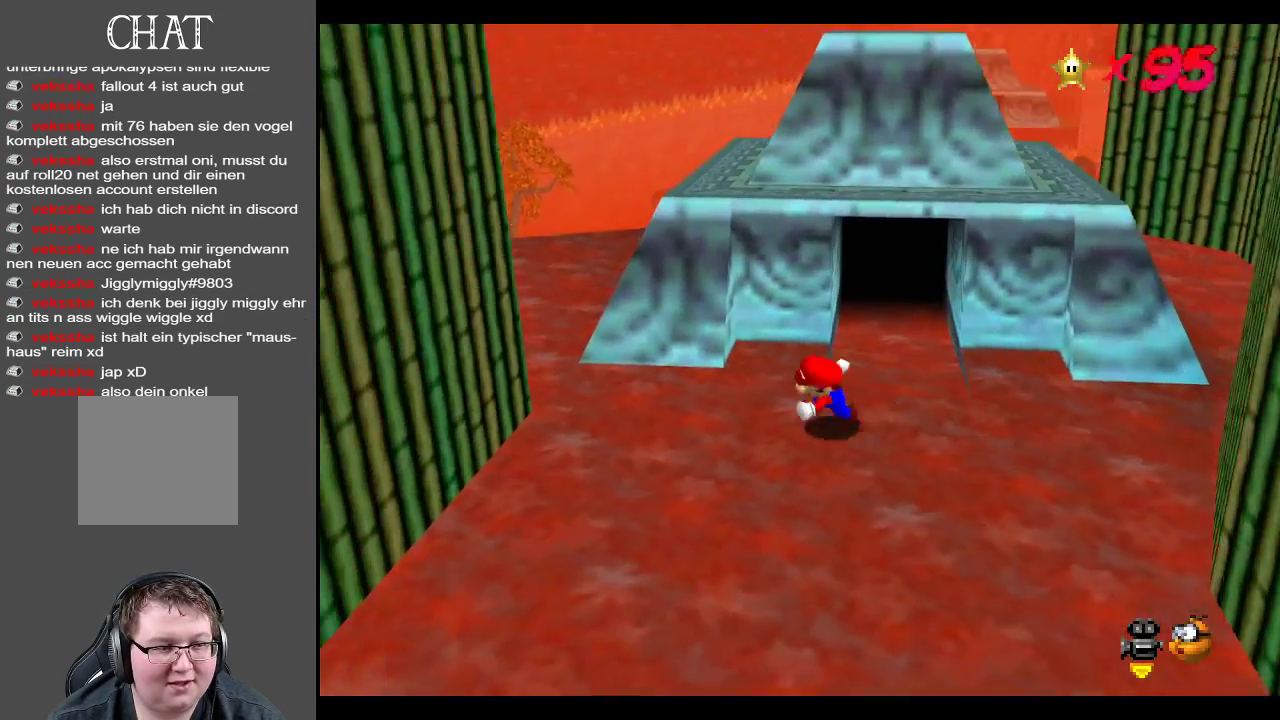
{"buttons": [], "left_stick": "up", "right_stick": "center", "events": [[233, "left_stick", "down"], [367, "left_stick", "right"], [433, "left_stick", "up"]]}
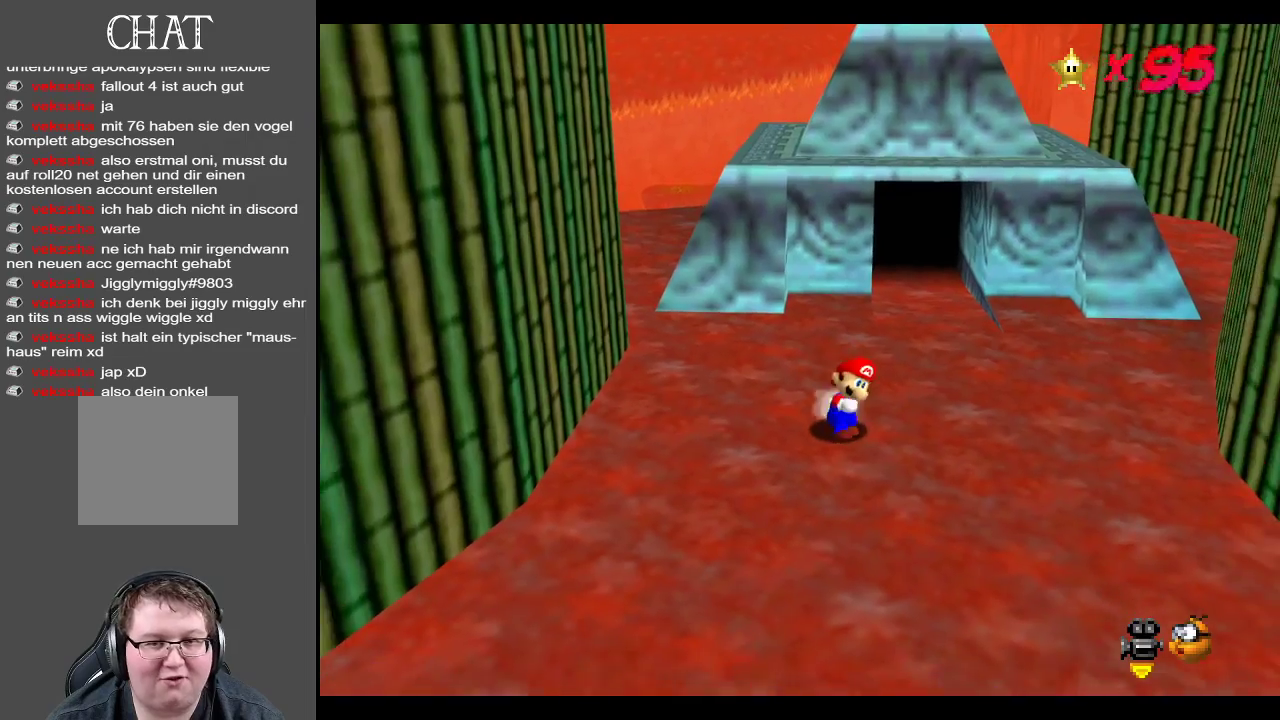
{"buttons": ["A"], "left_stick": "up-left", "right_stick": "center", "events": [[433, "A", "down"], [500, "left_stick", "up-left"]]}
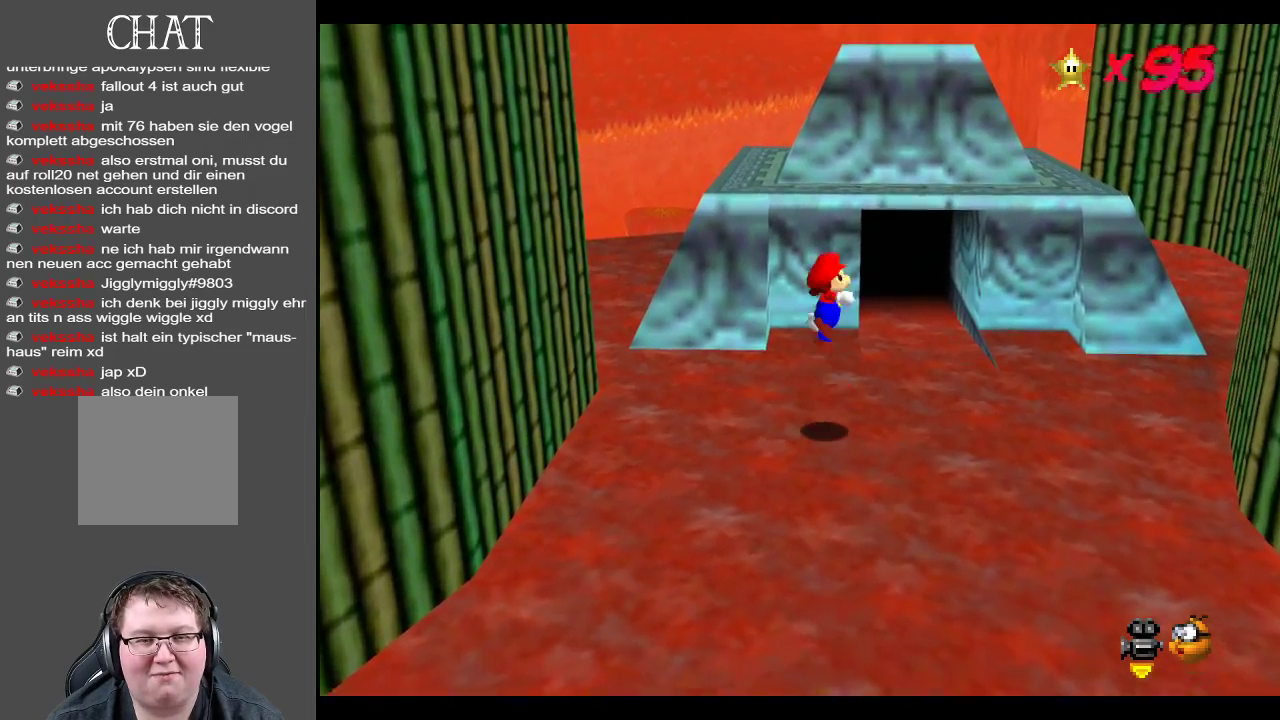
{"buttons": ["A"], "left_stick": "up-left", "right_stick": "center", "events": []}
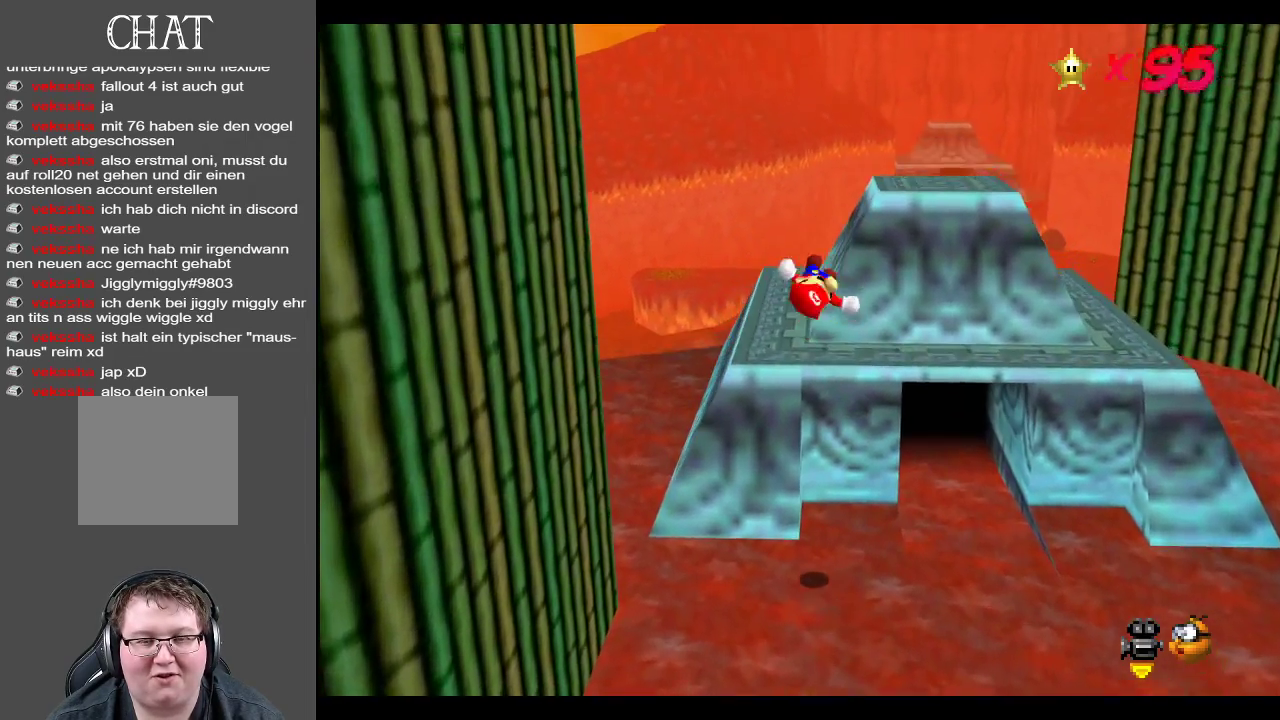
{"buttons": [], "left_stick": "up-left", "right_stick": "center", "events": [[50, "A", "up"]]}
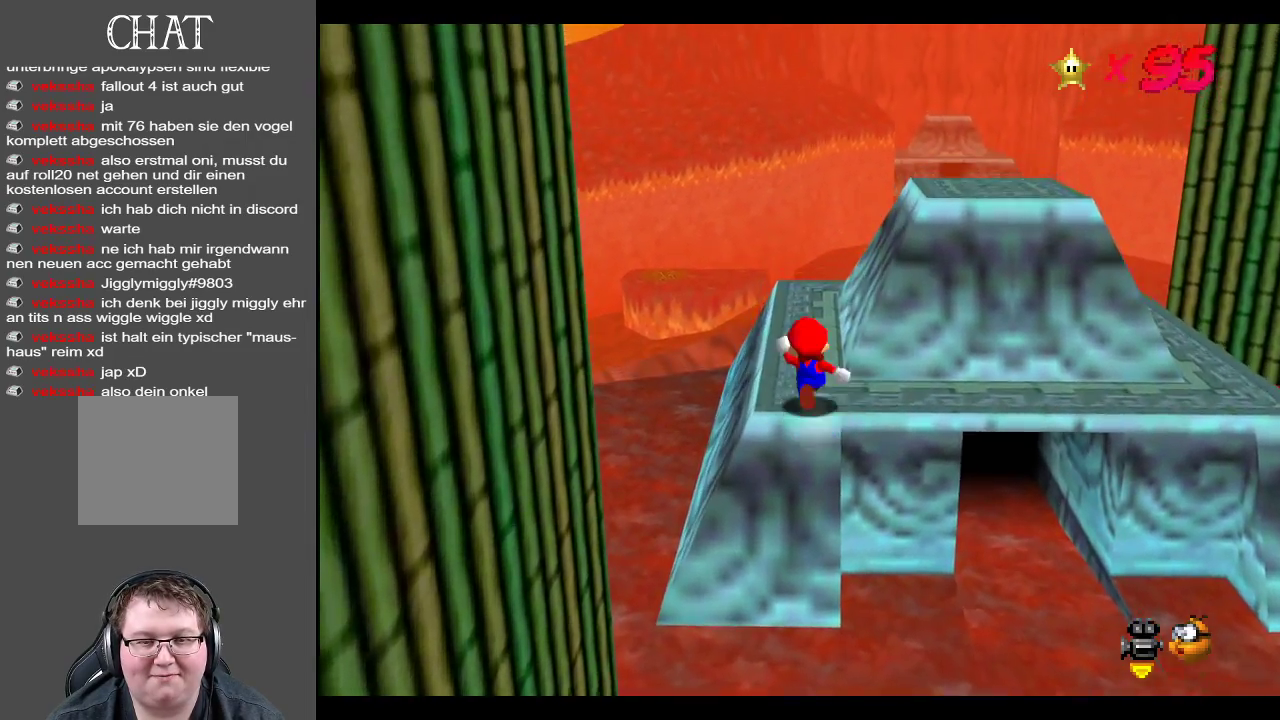
{"buttons": [], "left_stick": "up", "right_stick": "center", "events": [[283, "Y", "down"], [300, "left_stick", "up"], [433, "Y", "up"]]}
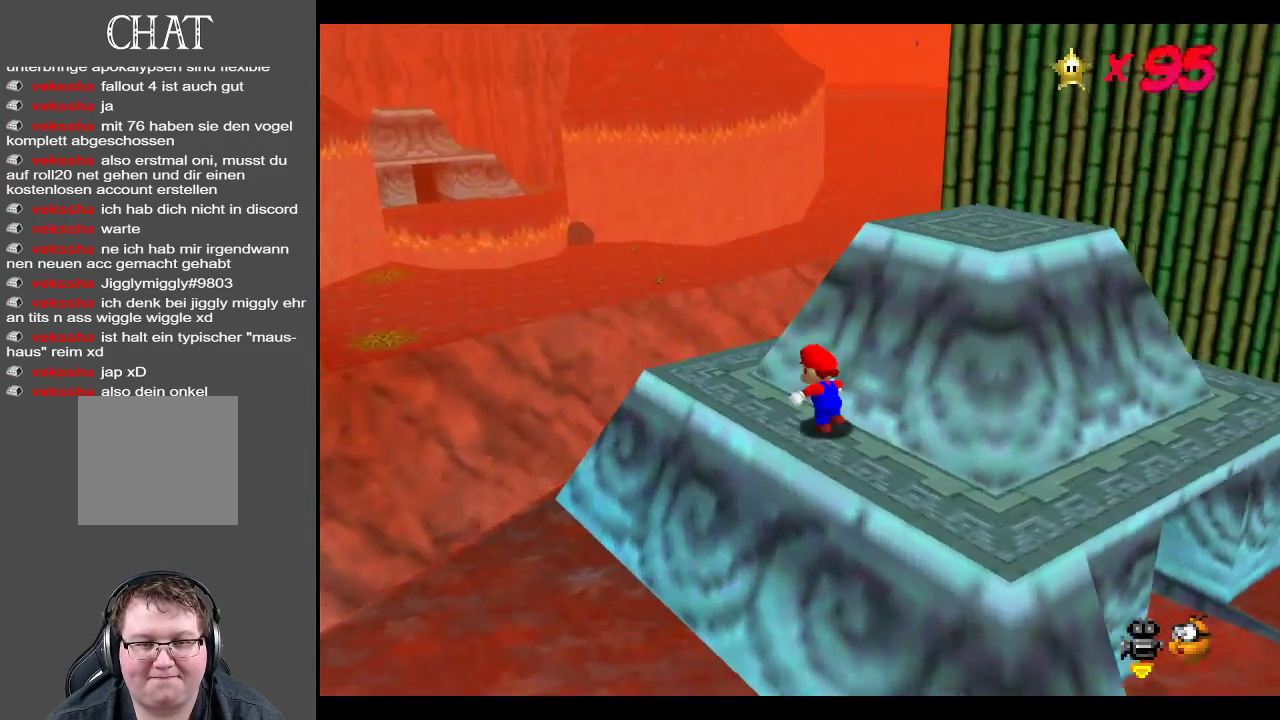
{"buttons": ["A"], "left_stick": "up-right", "right_stick": "center", "events": [[50, "left_stick", "left"], [100, "Y", "down"], [183, "Y", "up"], [250, "left_stick", "right"], [367, "left_stick", "up-right"], [383, "A", "down"]]}
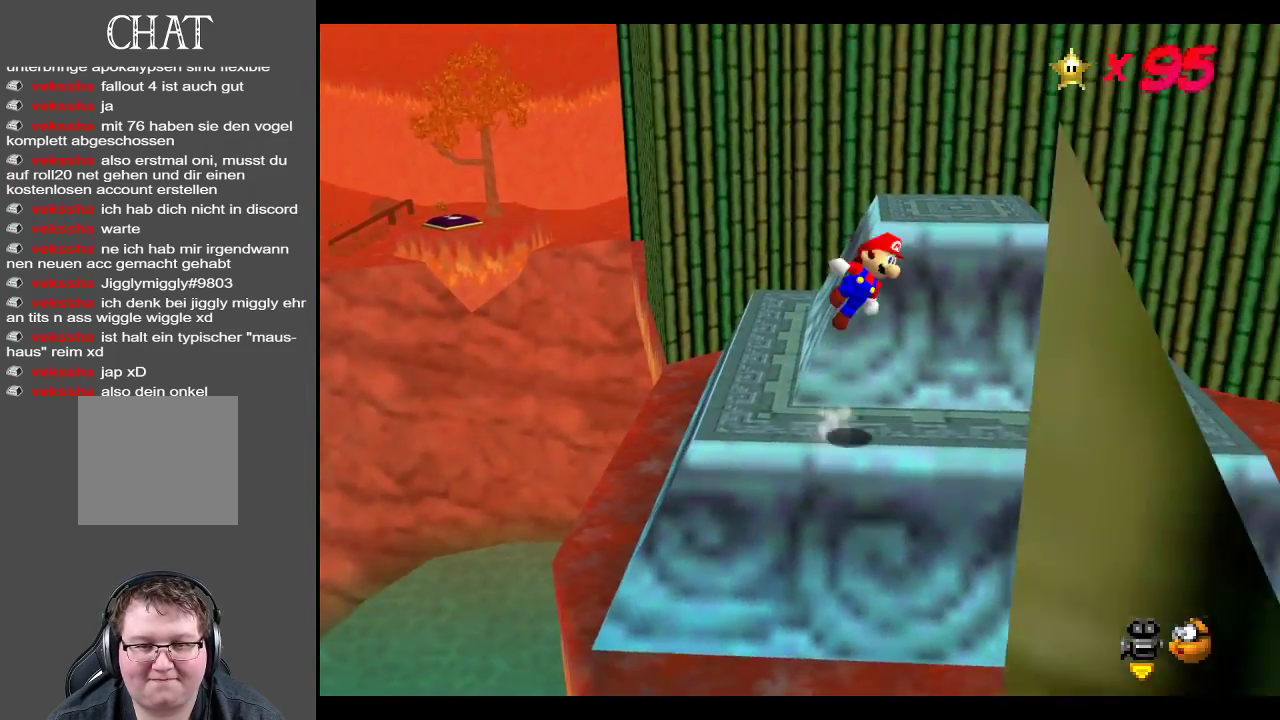
{"buttons": [], "left_stick": "up-left", "right_stick": "center", "events": [[83, "left_stick", "up"], [200, "left_stick", "up-left"], [233, "A", "up"]]}
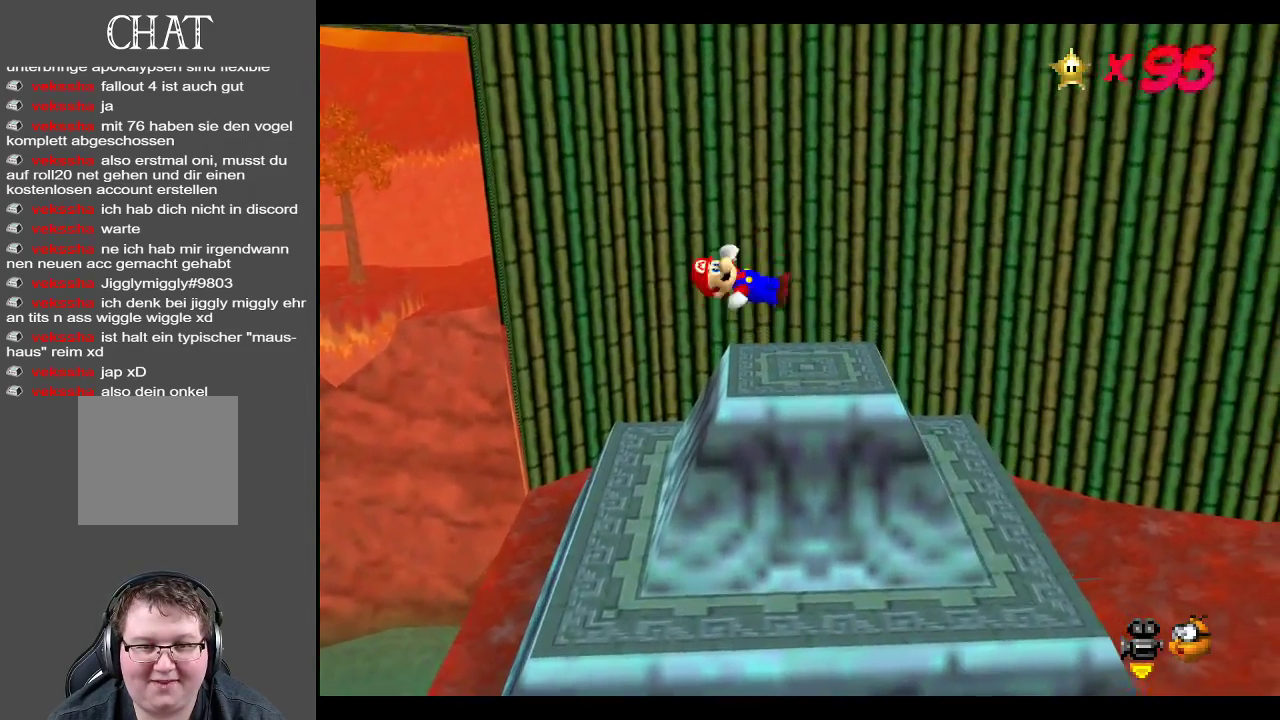
{"buttons": [], "left_stick": "up", "right_stick": "center", "events": [[133, "Y", "down"], [233, "Y", "up"], [383, "left_stick", "up"]]}
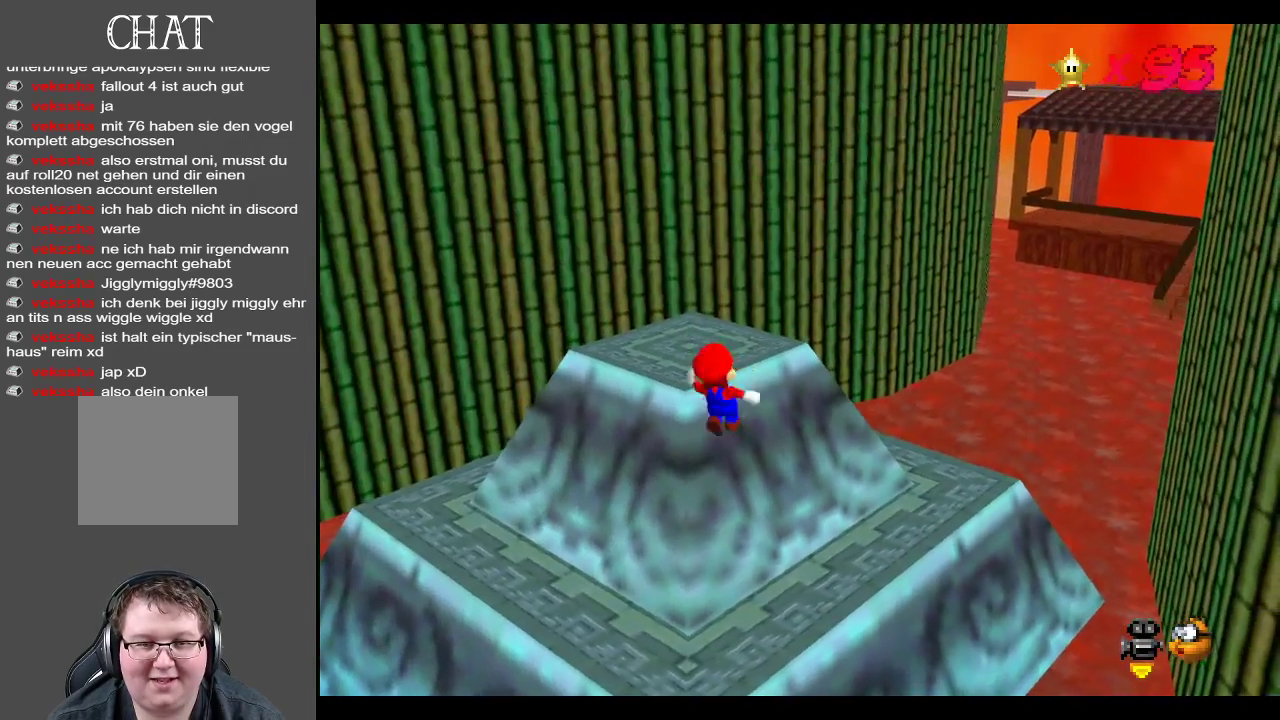
{"buttons": [], "left_stick": "up-left", "right_stick": "center", "events": [[33, "left_stick", "up-left"], [267, "Y", "down"], [433, "Y", "up"]]}
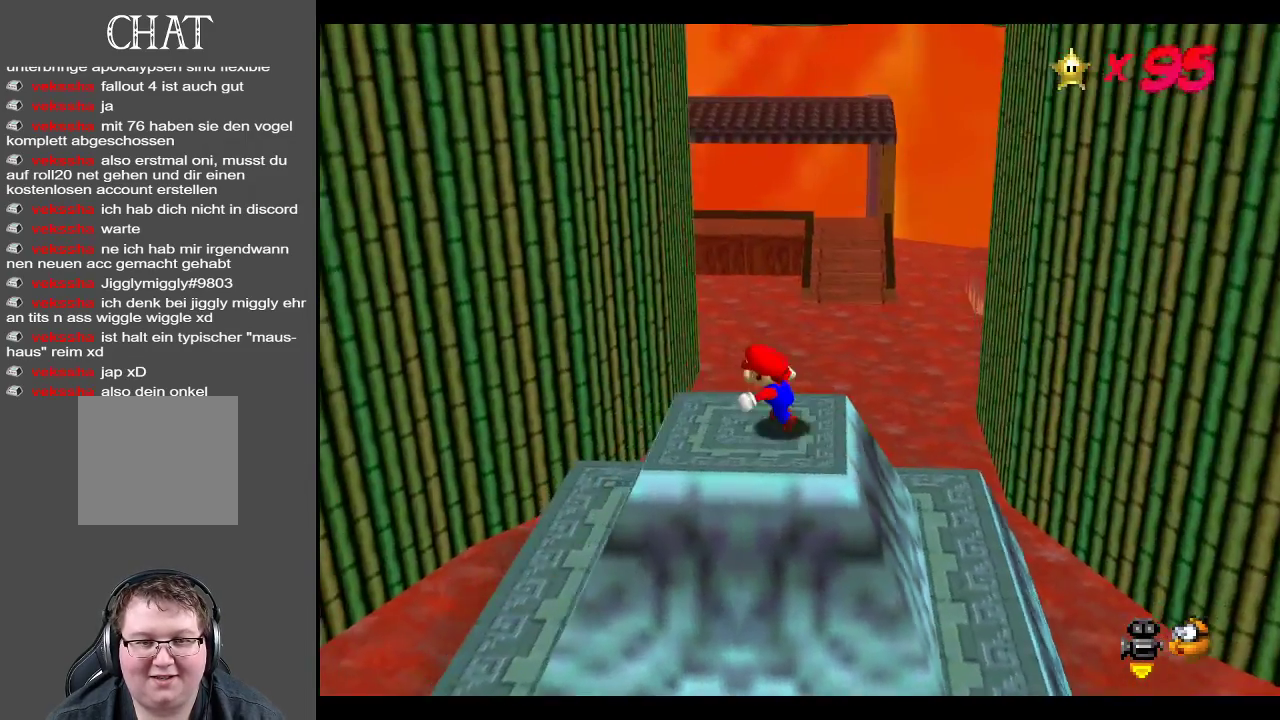
{"buttons": ["Y"], "left_stick": "up-right", "right_stick": "center", "events": [[33, "left_stick", "left"], [100, "Y", "down"], [133, "left_stick", "down-left"], [267, "Y", "up"], [300, "left_stick", "center"], [383, "Y", "down"], [383, "left_stick", "up-right"]]}
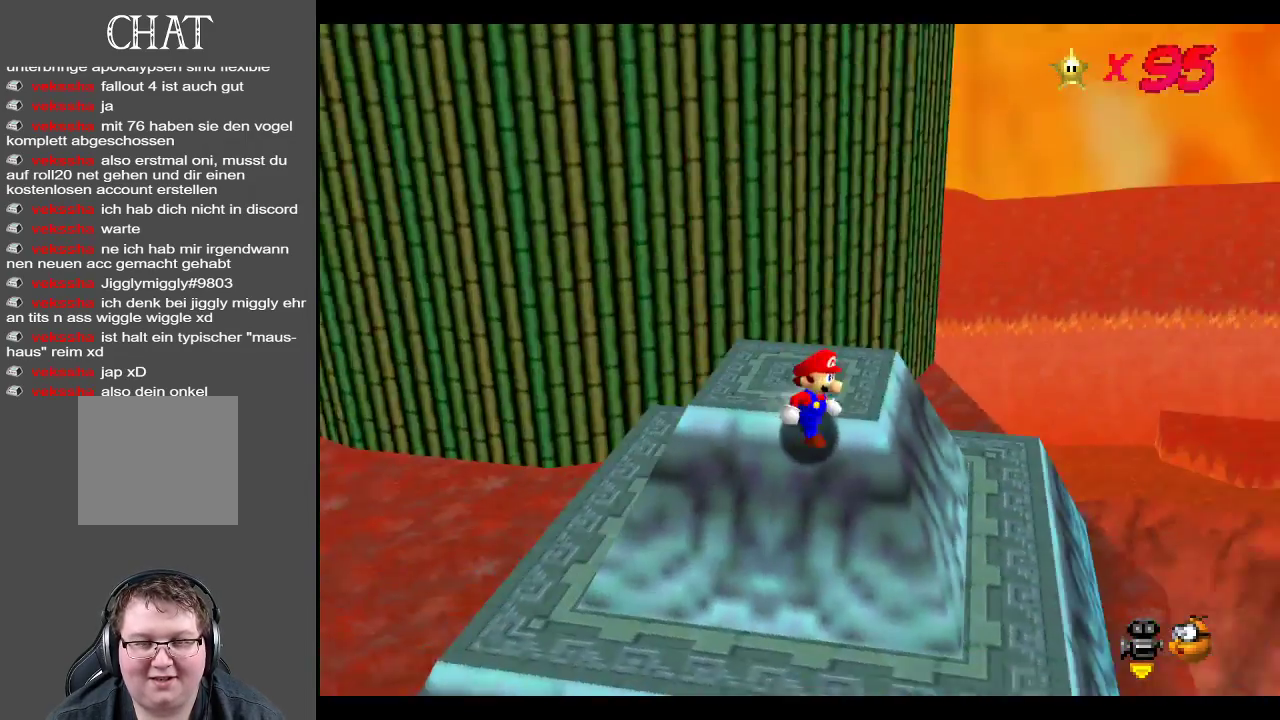
{"buttons": ["Y"], "left_stick": "up", "right_stick": "center", "events": [[50, "Y", "up"], [350, "left_stick", "up"], [467, "Y", "down"]]}
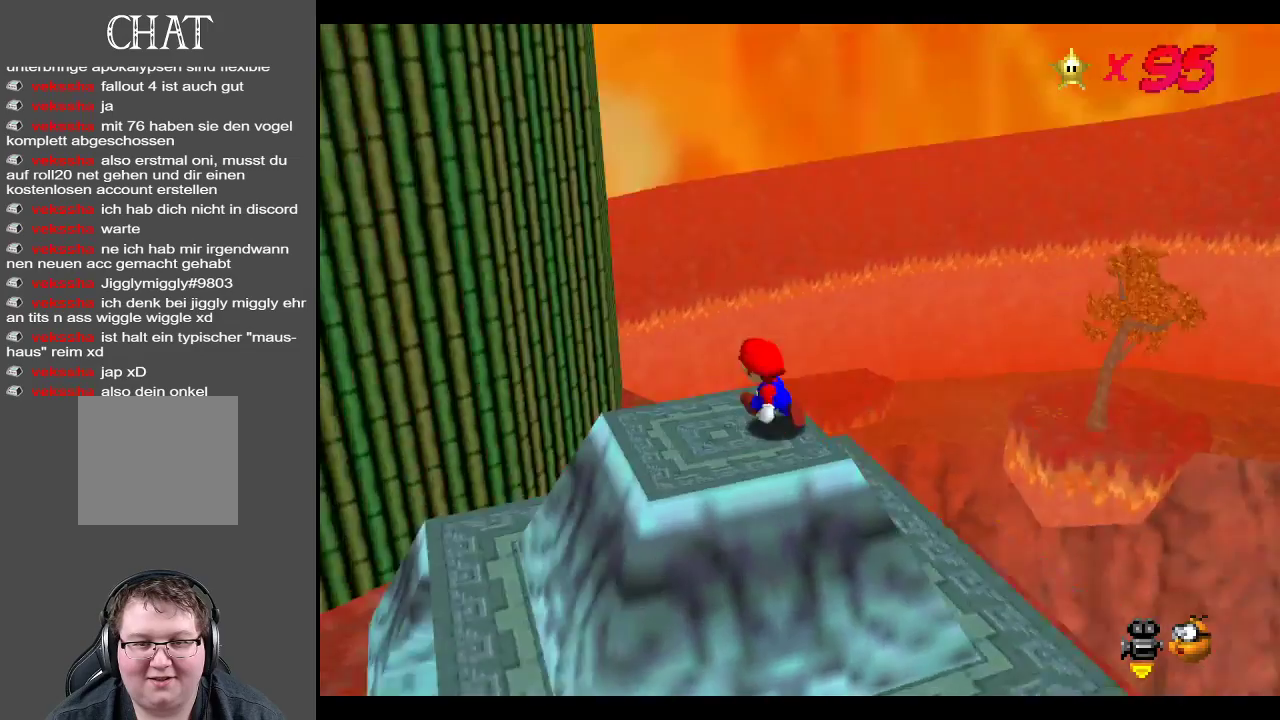
{"buttons": [], "left_stick": "center", "right_stick": "center", "events": [[83, "left_stick", "center"], [100, "Y", "up"], [233, "Y", "down"], [350, "Y", "up"]]}
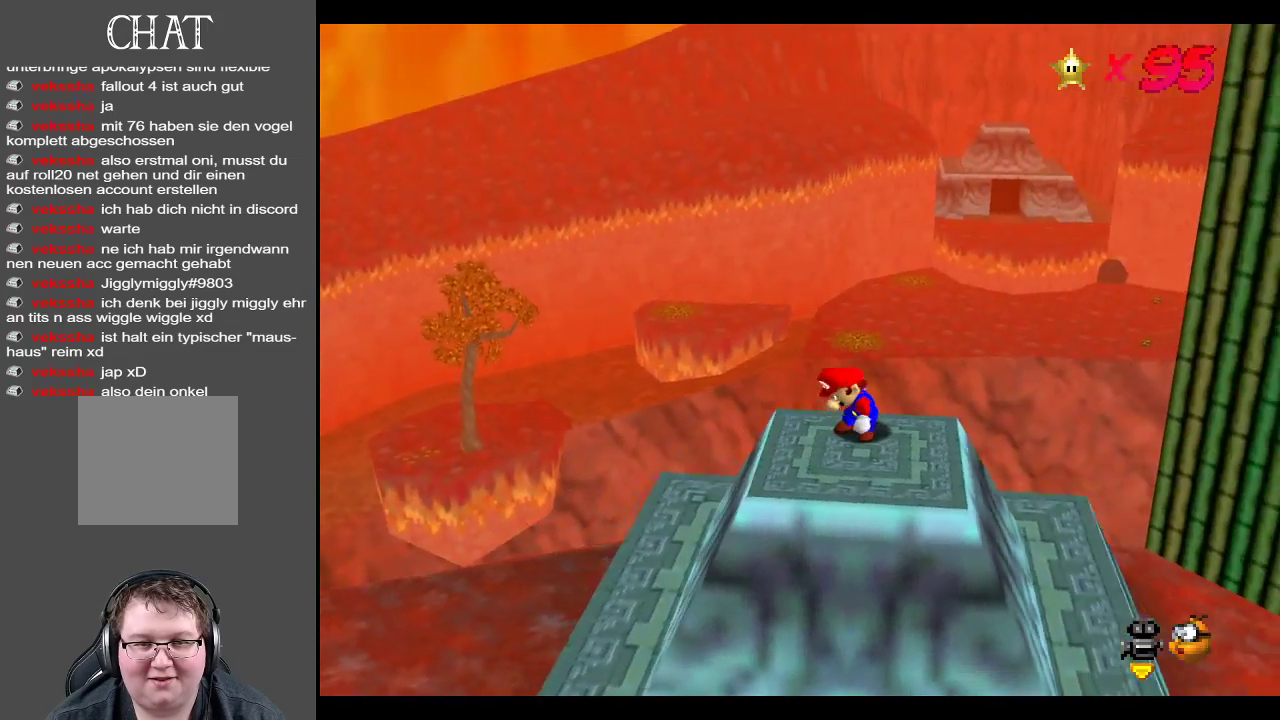
{"buttons": [], "left_stick": "center", "right_stick": "center", "events": [[317, "Y", "down"], [433, "Y", "up"]]}
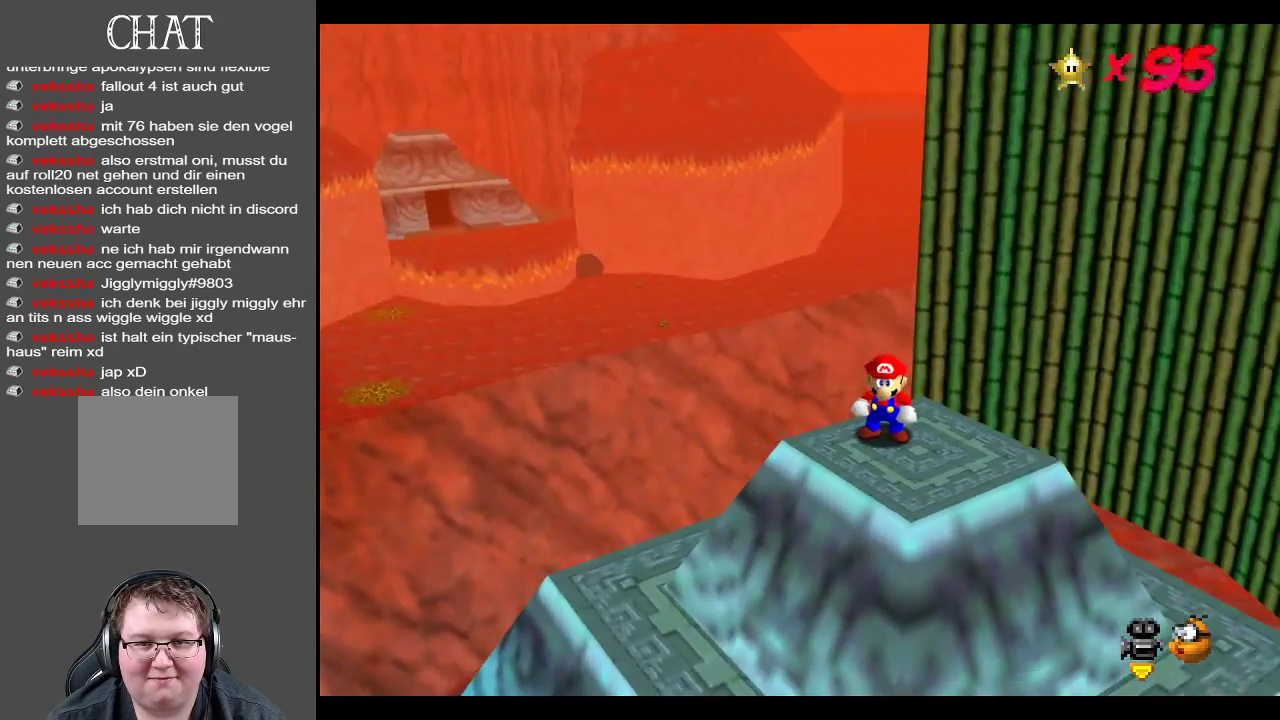
{"buttons": [], "left_stick": "center", "right_stick": "center", "events": []}
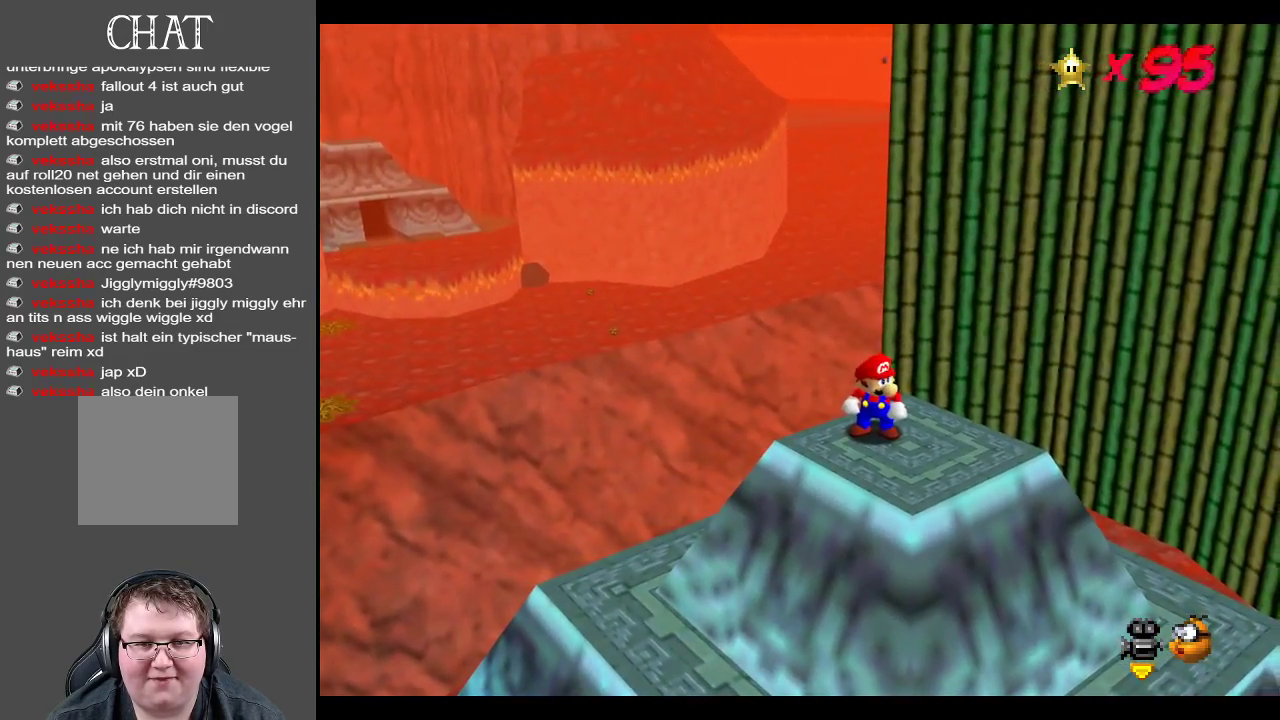
{"buttons": [], "left_stick": "center", "right_stick": "center", "events": [[33, "left_stick", "up"], [217, "left_stick", "center"]]}
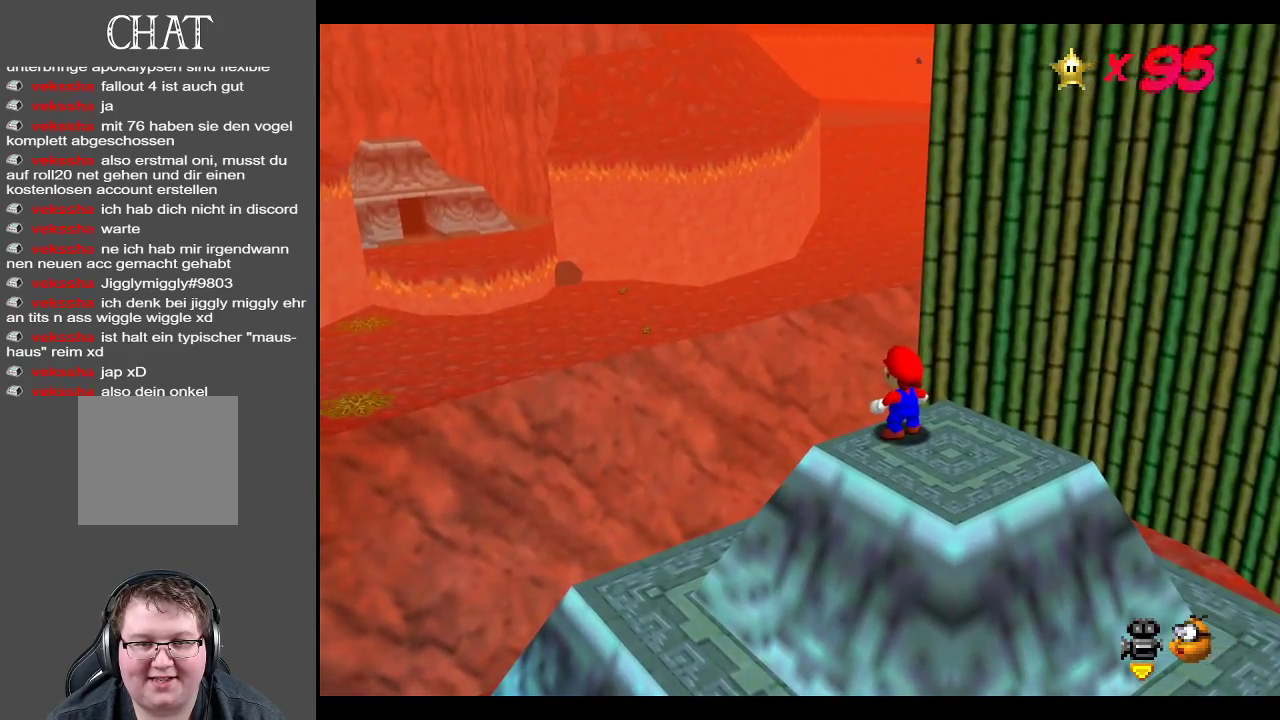
{"buttons": [], "left_stick": "center", "right_stick": "up", "events": [[483, "right_stick", "up"]]}
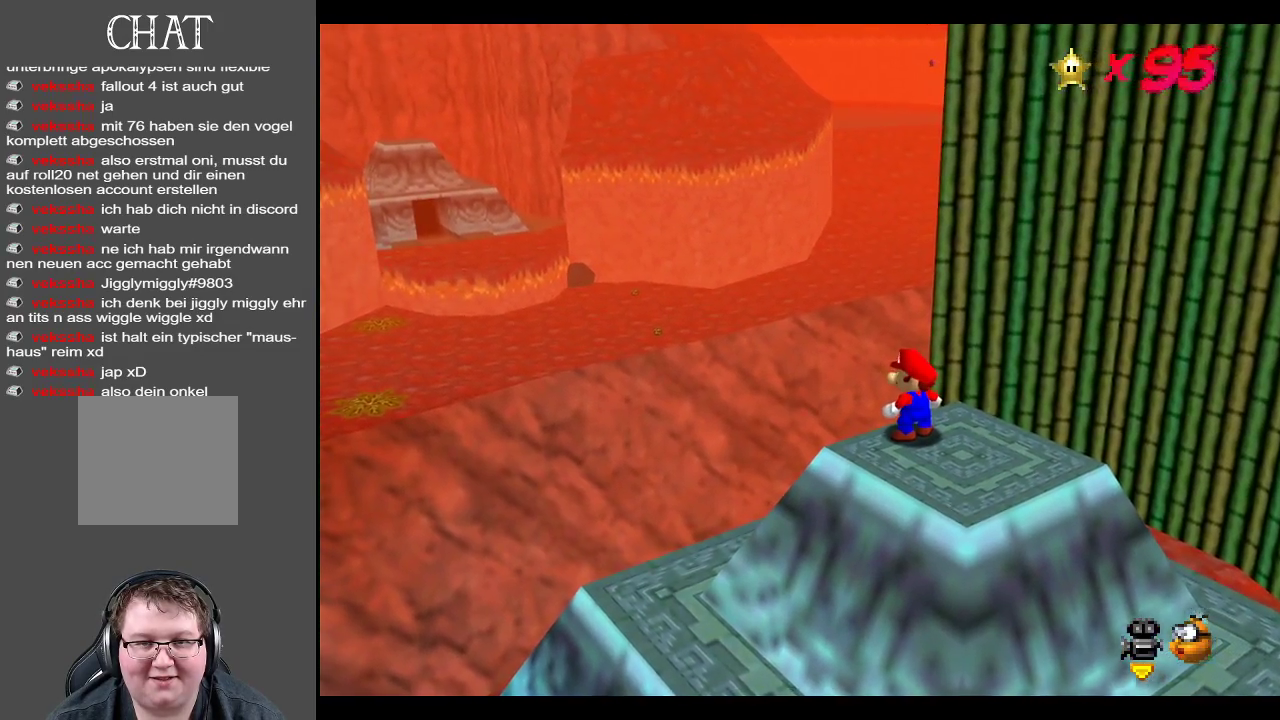
{"buttons": [], "left_stick": "center", "right_stick": "center", "events": [[133, "right_stick", "center"]]}
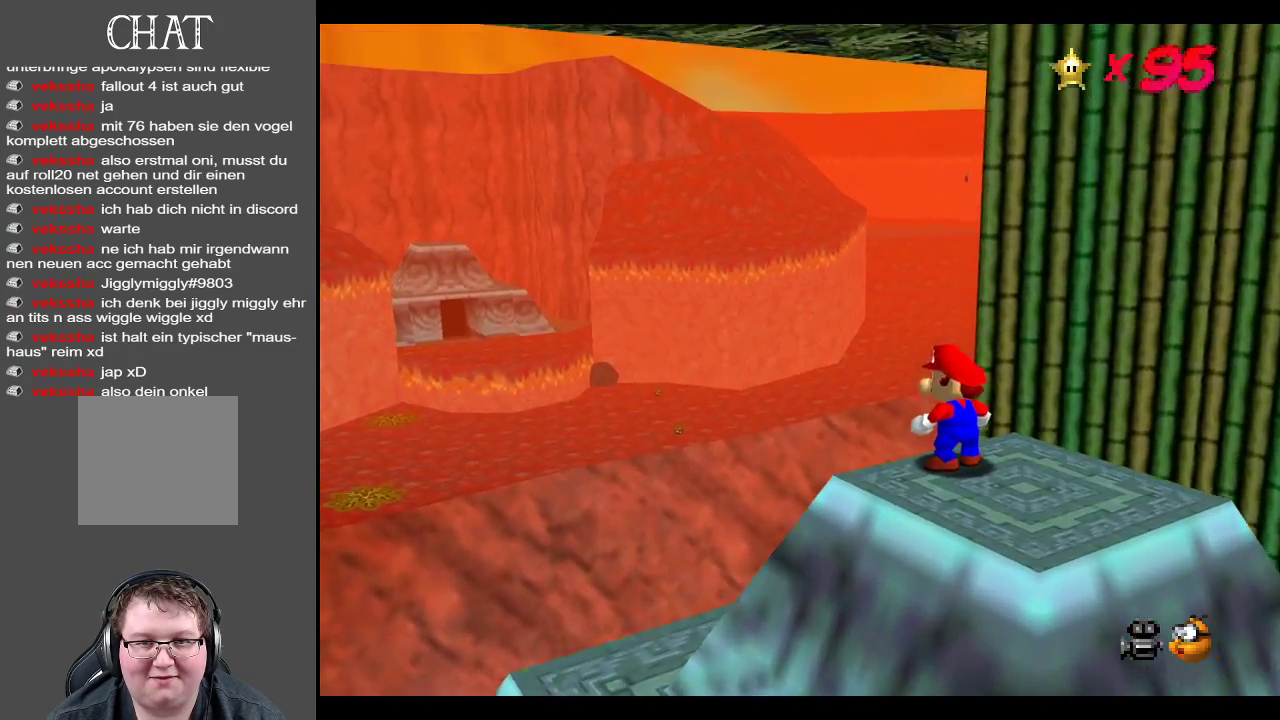
{"buttons": [], "left_stick": "center", "right_stick": "center", "events": [[283, "right_stick", "up"], [450, "right_stick", "center"]]}
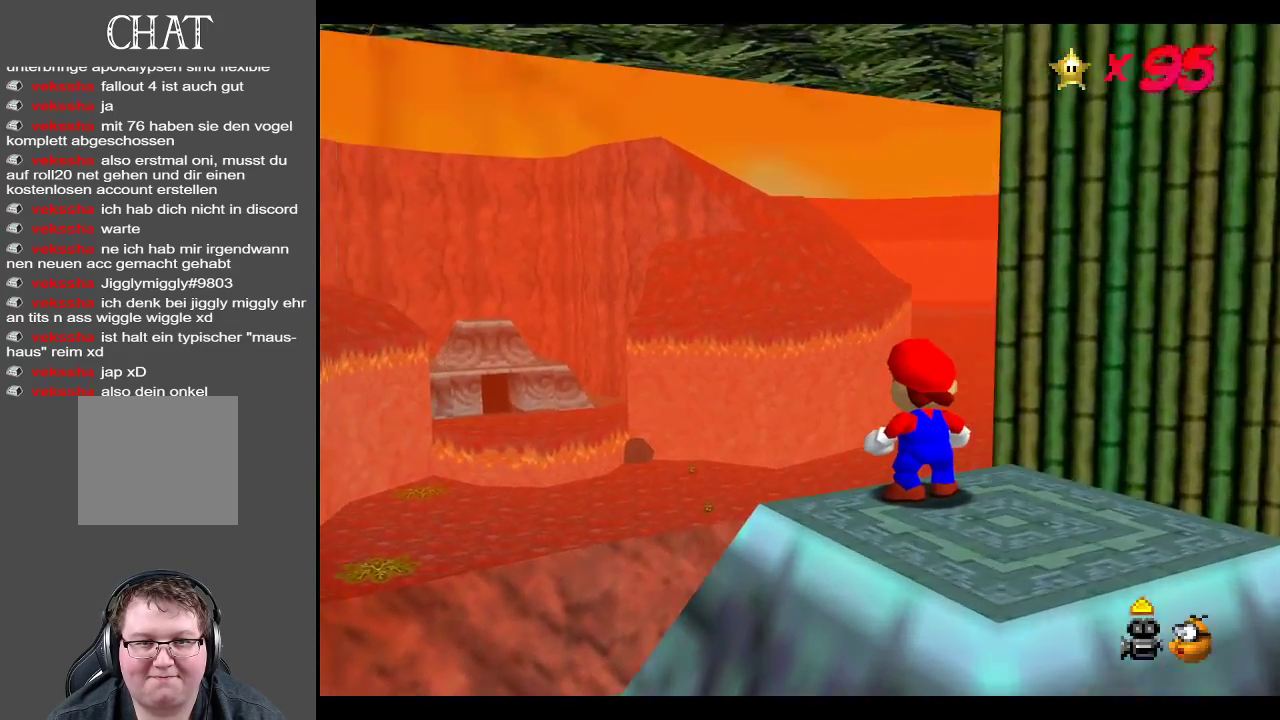
{"buttons": [], "left_stick": "center", "right_stick": "center", "events": []}
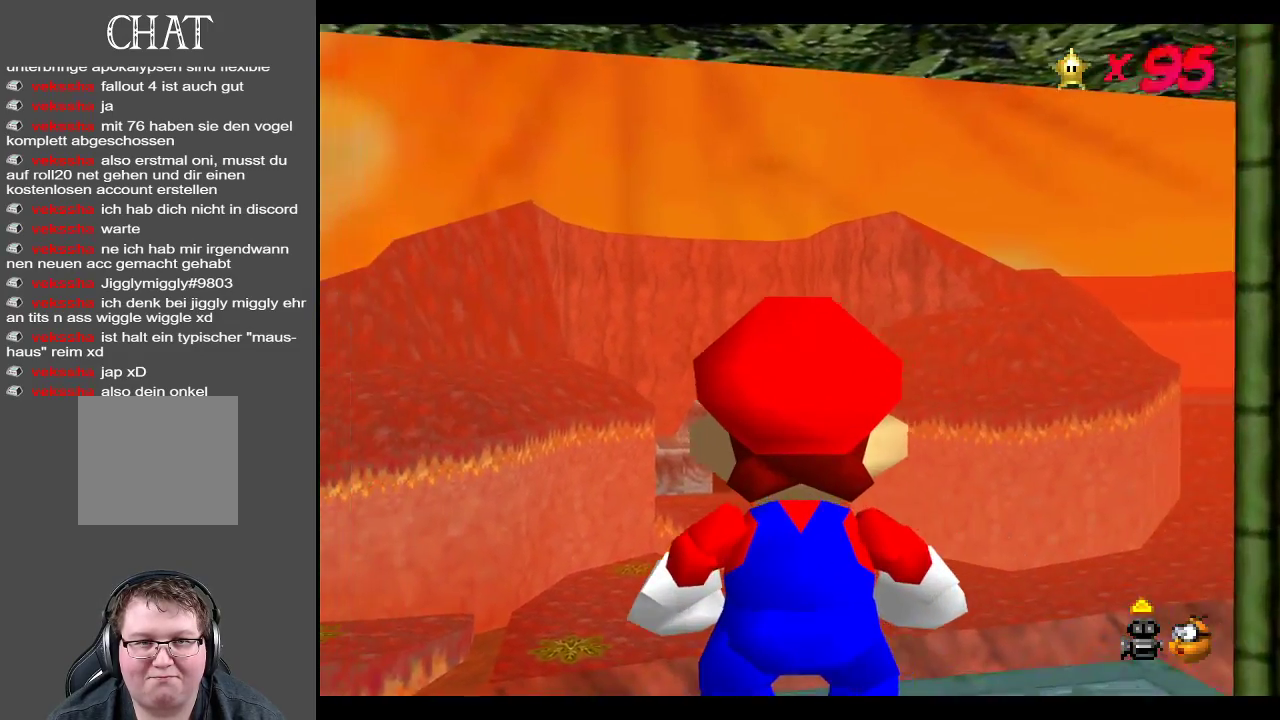
{"buttons": [], "left_stick": "center", "right_stick": "center", "events": [[50, "left_stick", "left"], [100, "left_stick", "down-left"], [383, "left_stick", "center"]]}
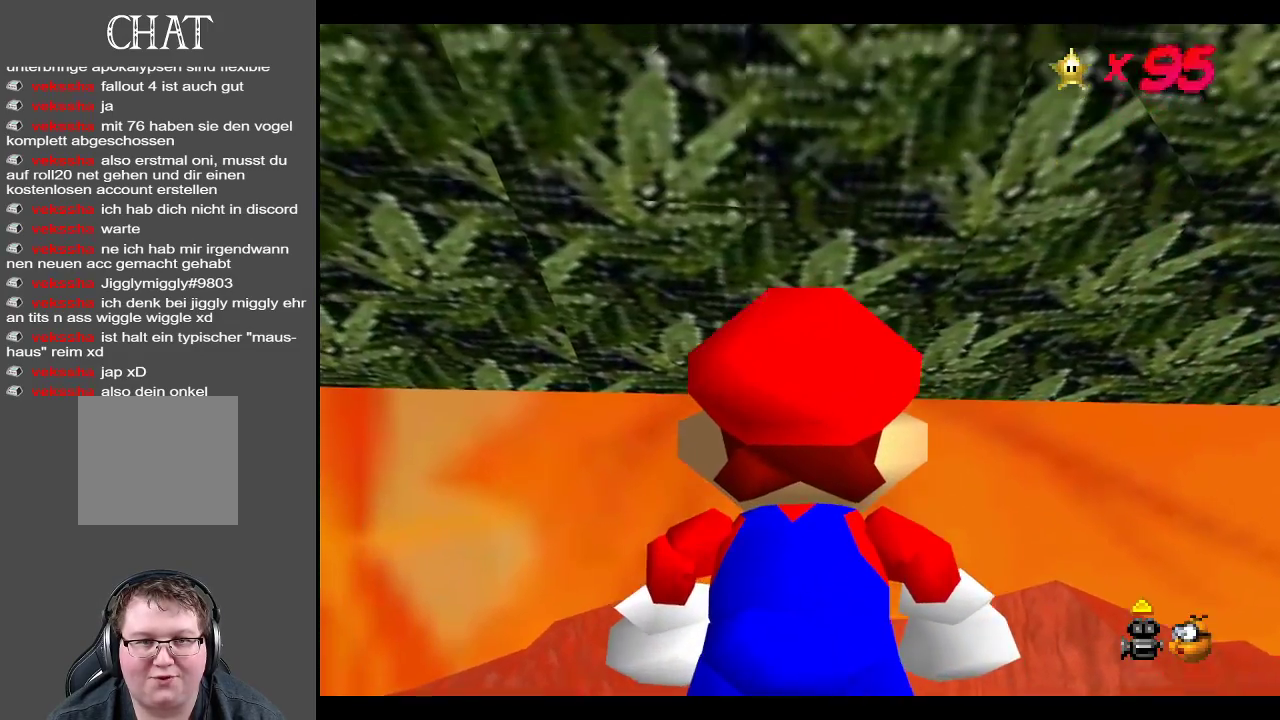
{"buttons": [], "left_stick": "up-left", "right_stick": "center", "events": [[233, "left_stick", "left"], [333, "left_stick", "up-left"]]}
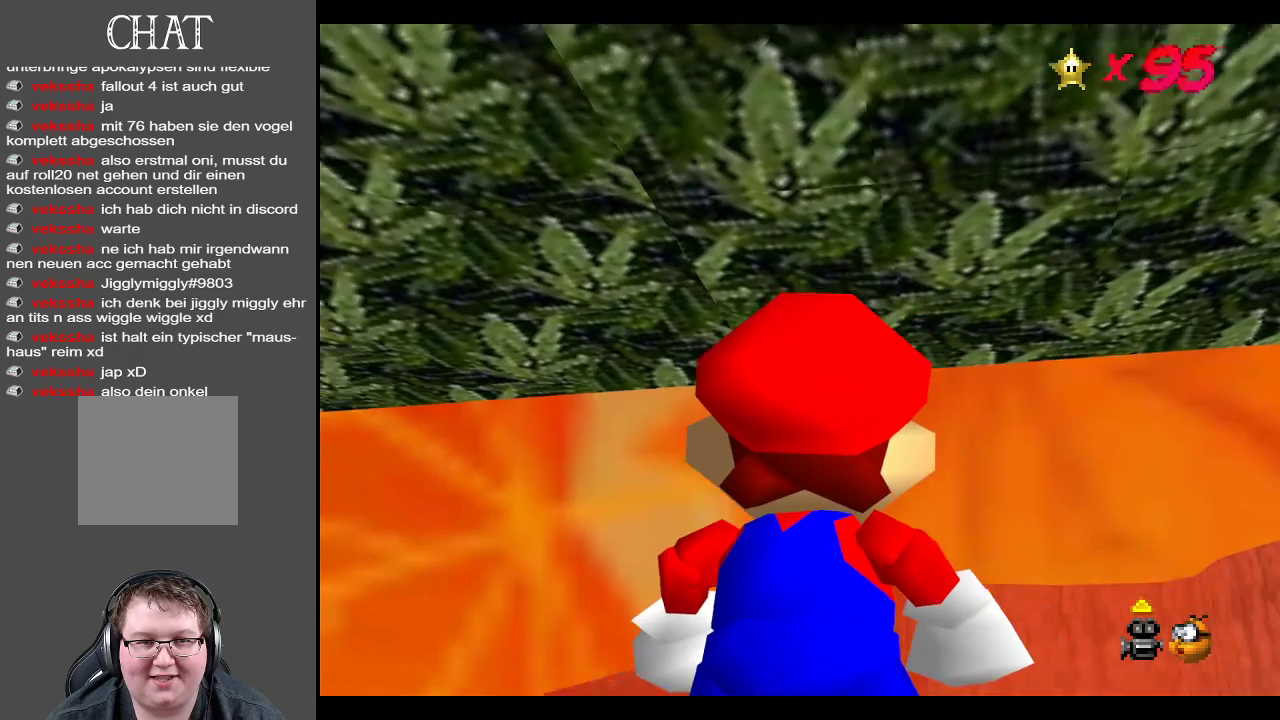
{"buttons": [], "left_stick": "up", "right_stick": "center", "events": [[67, "left_stick", "center"], [400, "left_stick", "up"]]}
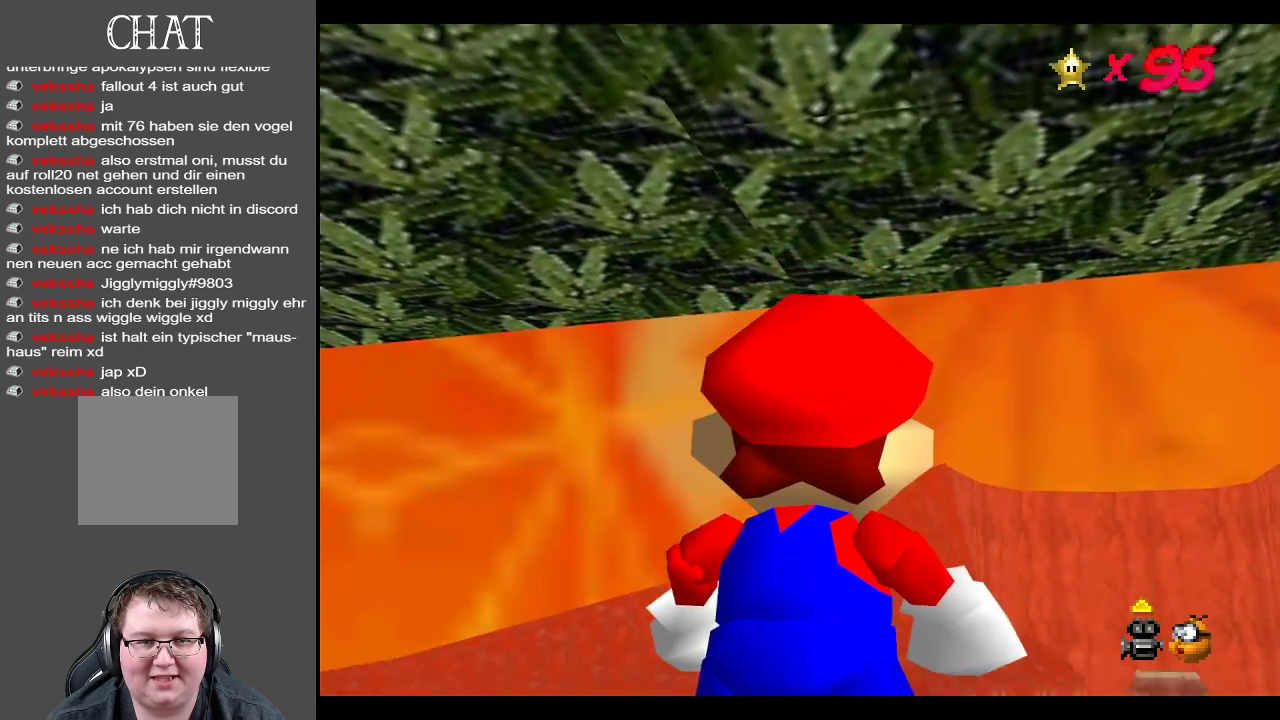
{"buttons": [], "left_stick": "down", "right_stick": "center", "events": [[233, "left_stick", "center"], [433, "left_stick", "down"]]}
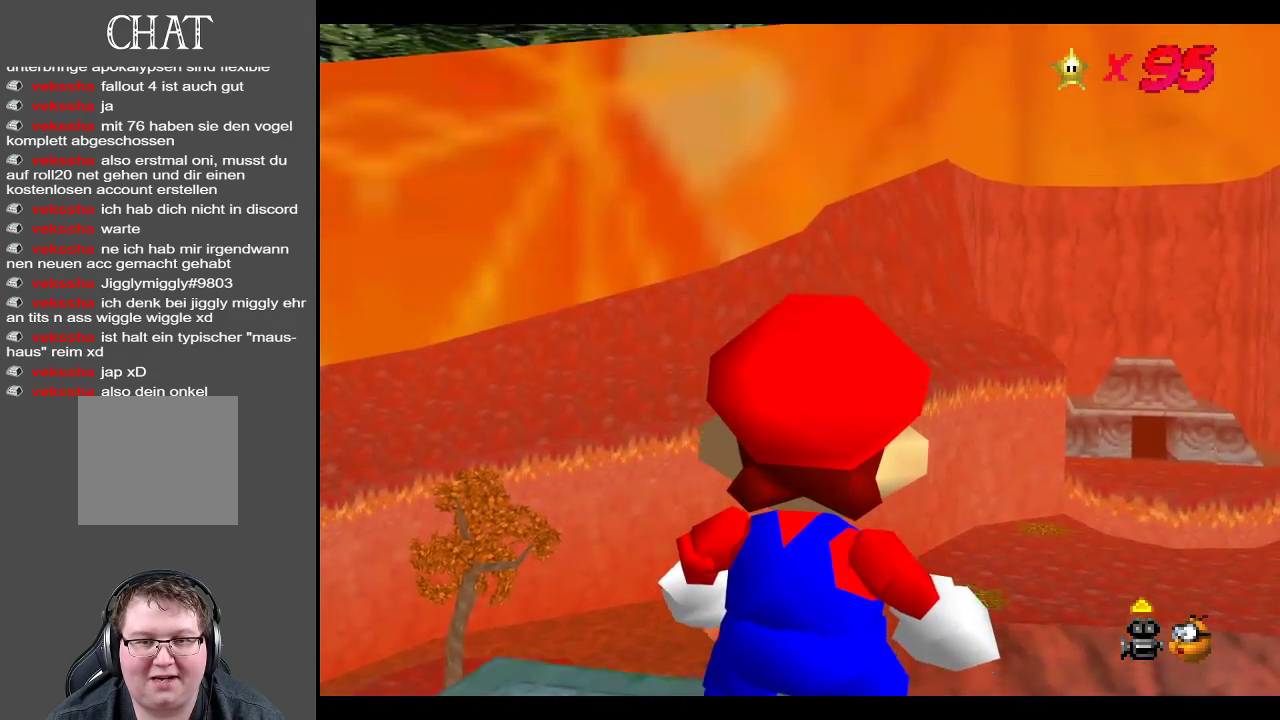
{"buttons": [], "left_stick": "center", "right_stick": "center", "events": [[300, "left_stick", "center"]]}